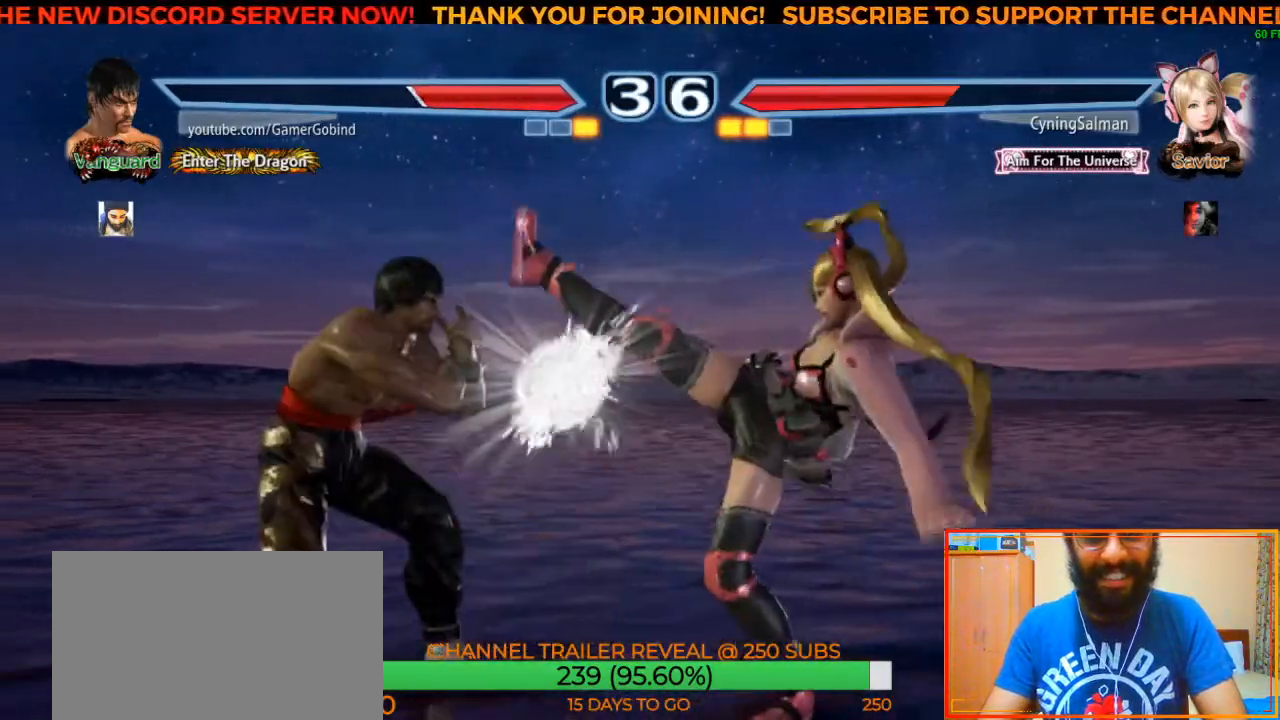
Gameplay with a controller (arcade stick); each line is a JSON object with the inputs held at the frame after it. "events" lists button and stick changes between this image and that frame as [ms after this image, input, new state], when the widget could be followed in between. Not read: L3 R3.
{"buttons": ["CIRCLE"], "left_stick": "center", "events": [[183, "left_stick", "down"], [300, "left_stick", "center"], [350, "SQUARE", "down"], [433, "SQUARE", "up"], [500, "CIRCLE", "down"]]}
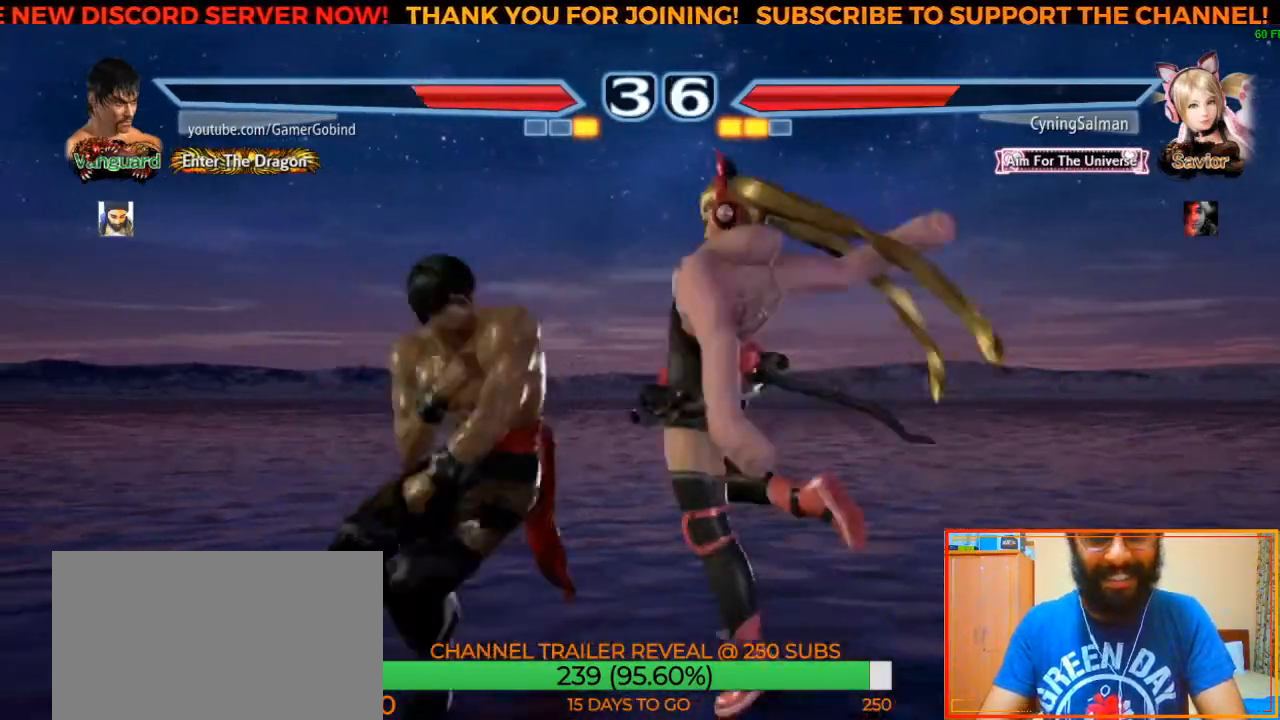
{"buttons": [], "left_stick": "center", "events": [[167, "CIRCLE", "up"], [217, "CIRCLE", "down"], [283, "CIRCLE", "up"], [333, "CIRCLE", "down"], [400, "CIRCLE", "up"]]}
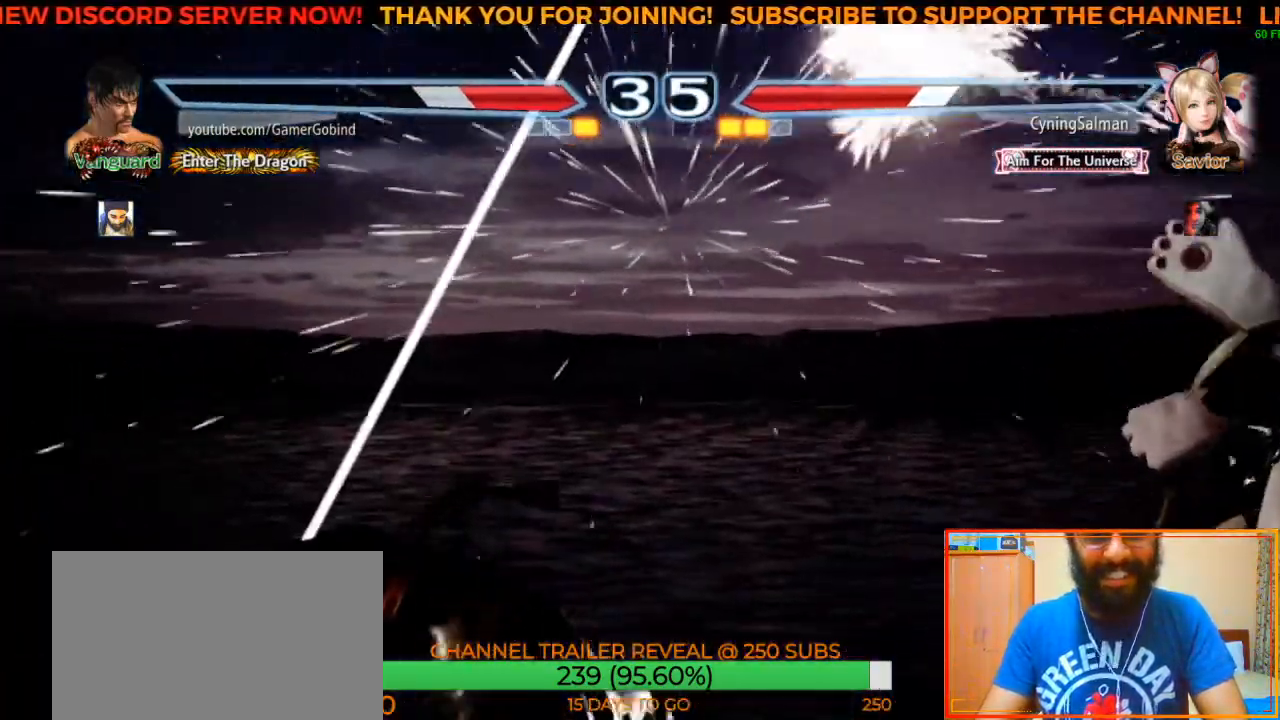
{"buttons": [], "left_stick": "left", "events": [[150, "left_stick", "left"], [283, "left_stick", "center"], [400, "left_stick", "left"]]}
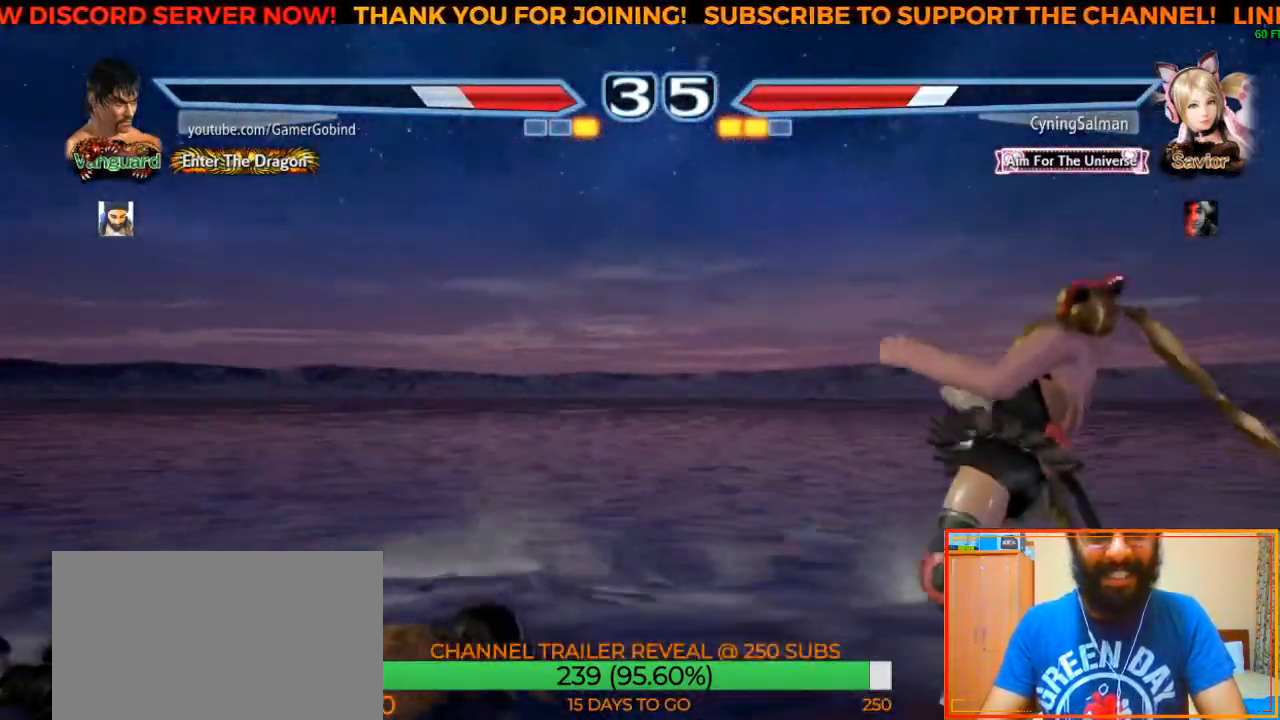
{"buttons": [], "left_stick": "center", "events": [[383, "left_stick", "center"]]}
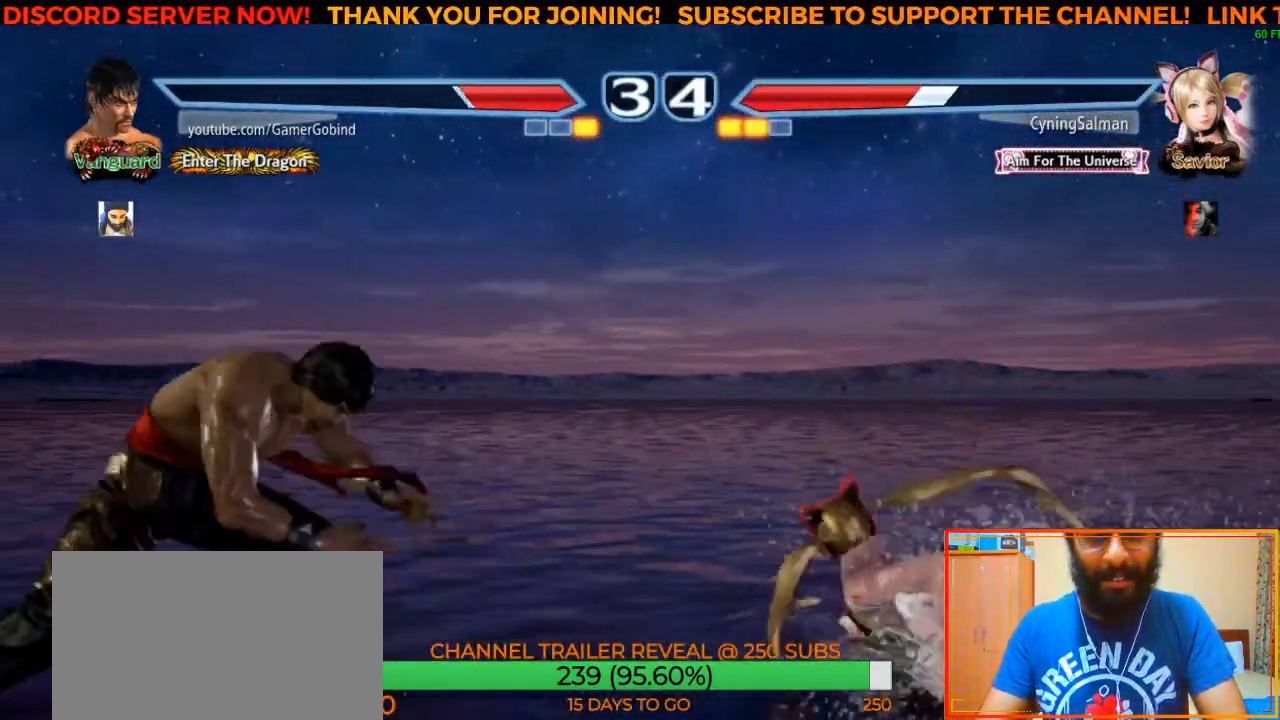
{"buttons": ["CIRCLE"], "left_stick": "right", "events": [[233, "left_stick", "right"], [283, "left_stick", "center"], [333, "left_stick", "right"], [483, "CIRCLE", "down"]]}
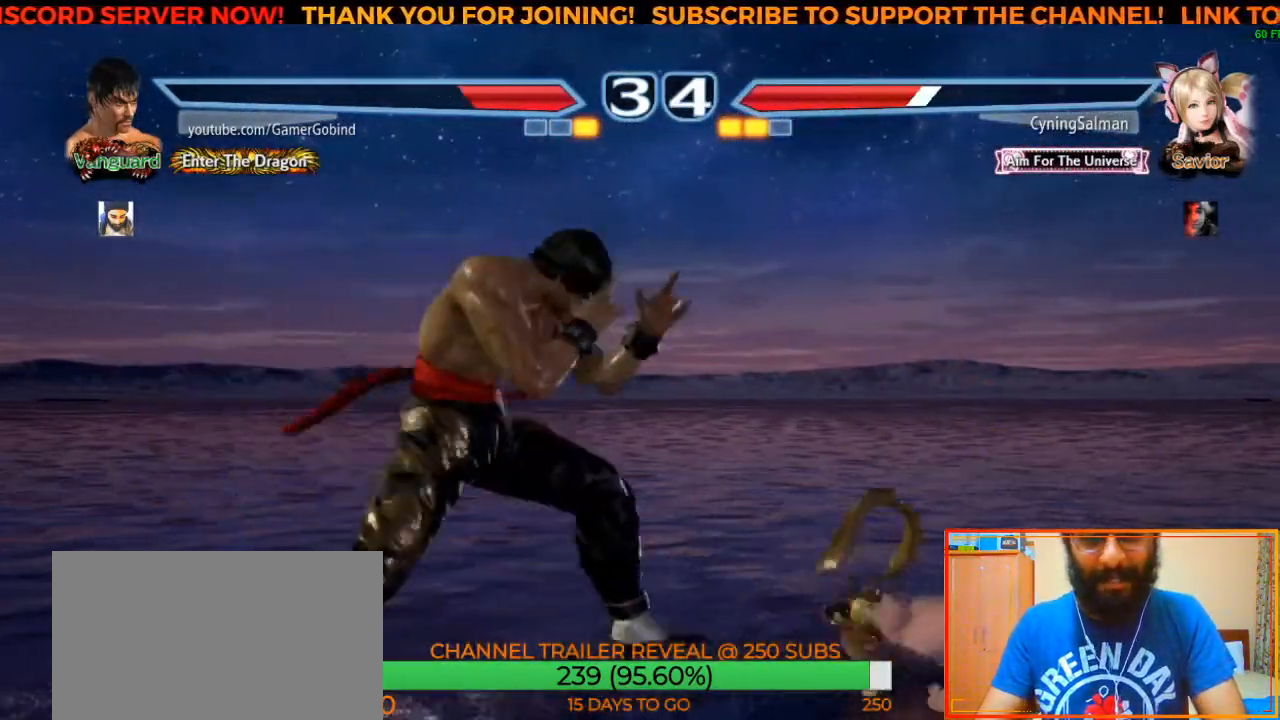
{"buttons": [], "left_stick": "center", "events": [[67, "left_stick", "center"], [117, "CIRCLE", "up"], [167, "CROSS", "down"], [300, "CROSS", "up"], [350, "CROSS", "down"], [450, "CROSS", "up"]]}